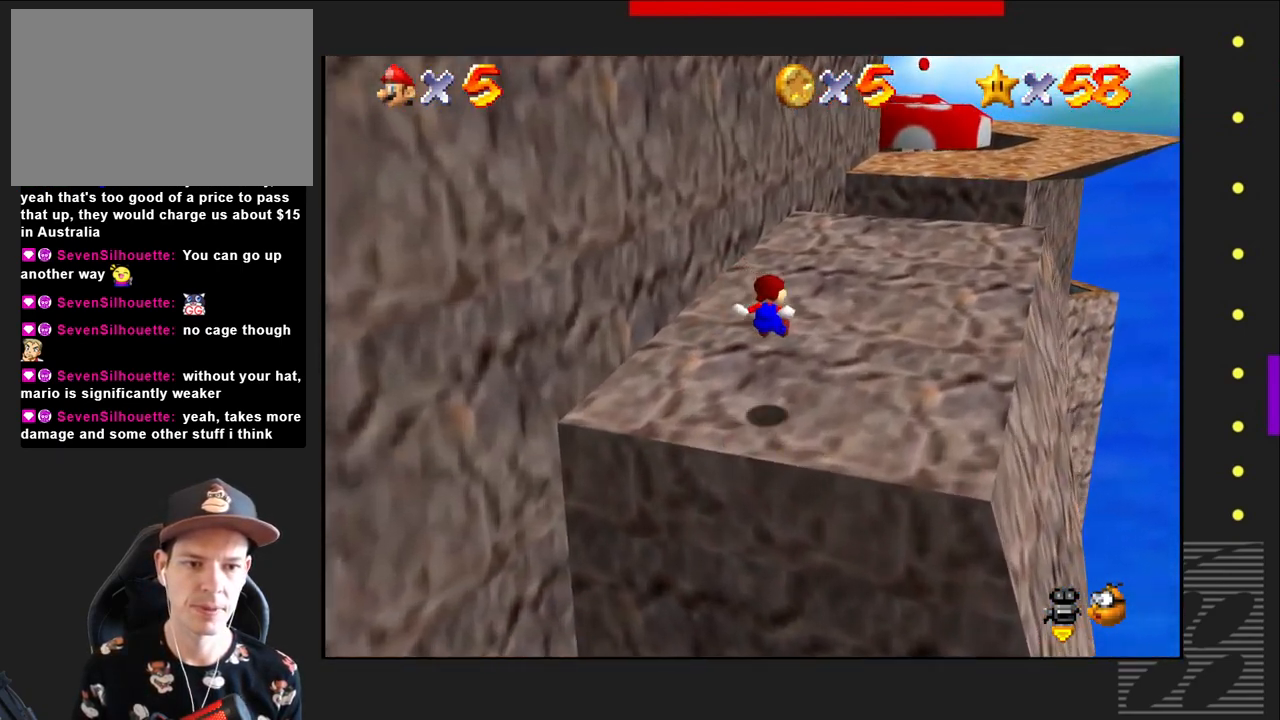
Gameplay with a controller (PlayStation layout); each line is a JSON object with the inputs held at the frame after it. "events" lists button and stick changes between this image and that frame as [ms after this image, input, new state], when the widget could be followed in between.
{"buttons": [], "left_stick": "up-right", "right_stick": "center", "events": []}
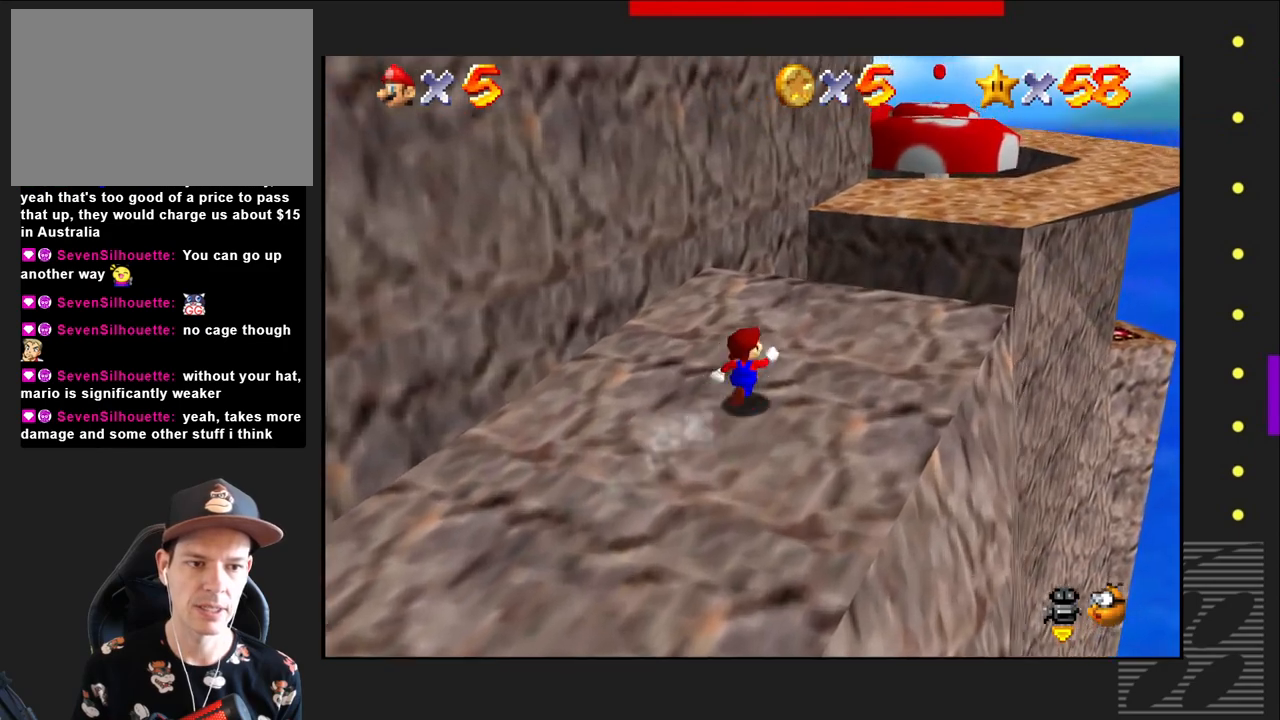
{"buttons": ["CROSS"], "left_stick": "up-right", "right_stick": "center", "events": [[283, "SQUARE", "down"], [317, "CROSS", "down"], [367, "SQUARE", "up"]]}
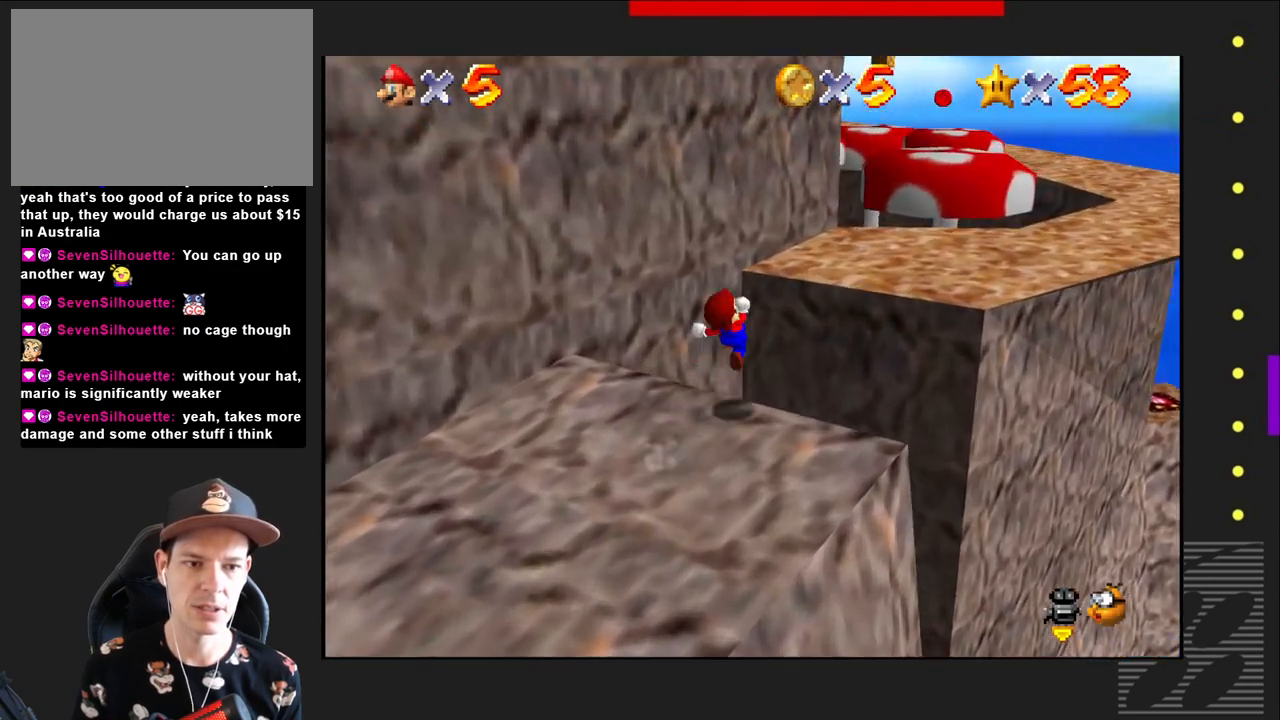
{"buttons": [], "left_stick": "up-right", "right_stick": "center", "events": [[117, "CROSS", "up"]]}
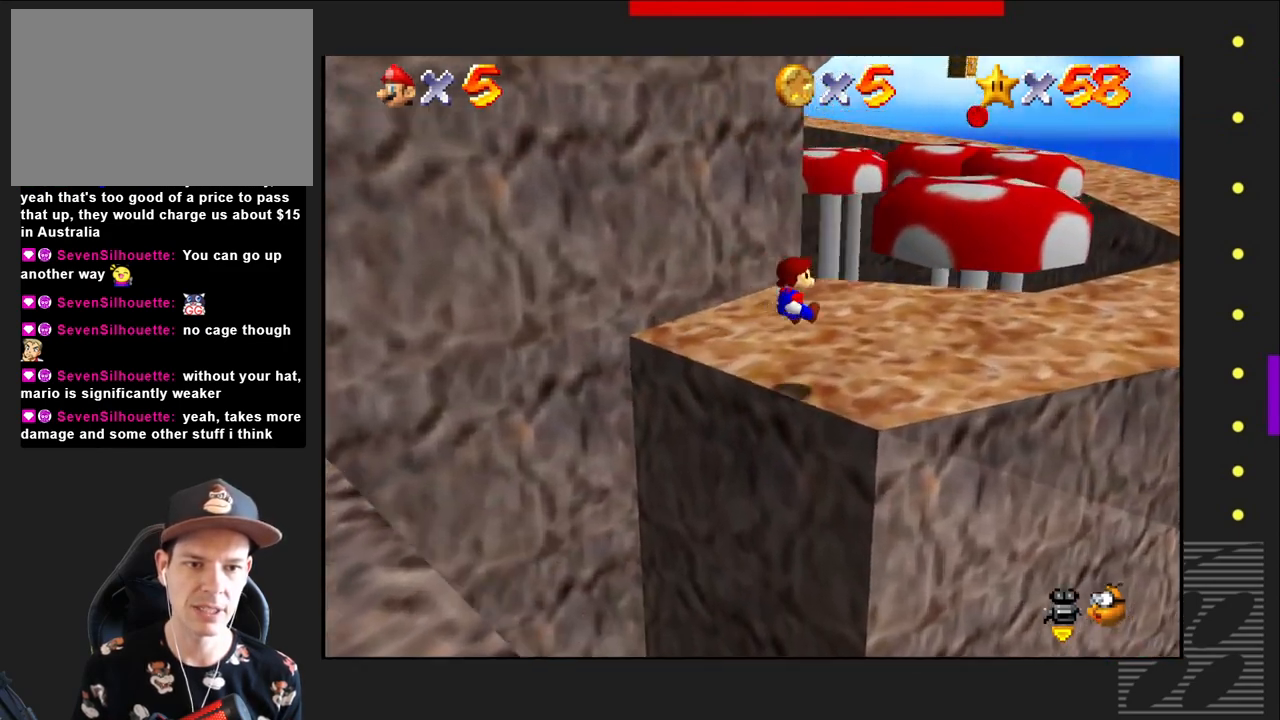
{"buttons": [], "left_stick": "center", "right_stick": "center", "events": [[100, "left_stick", "center"]]}
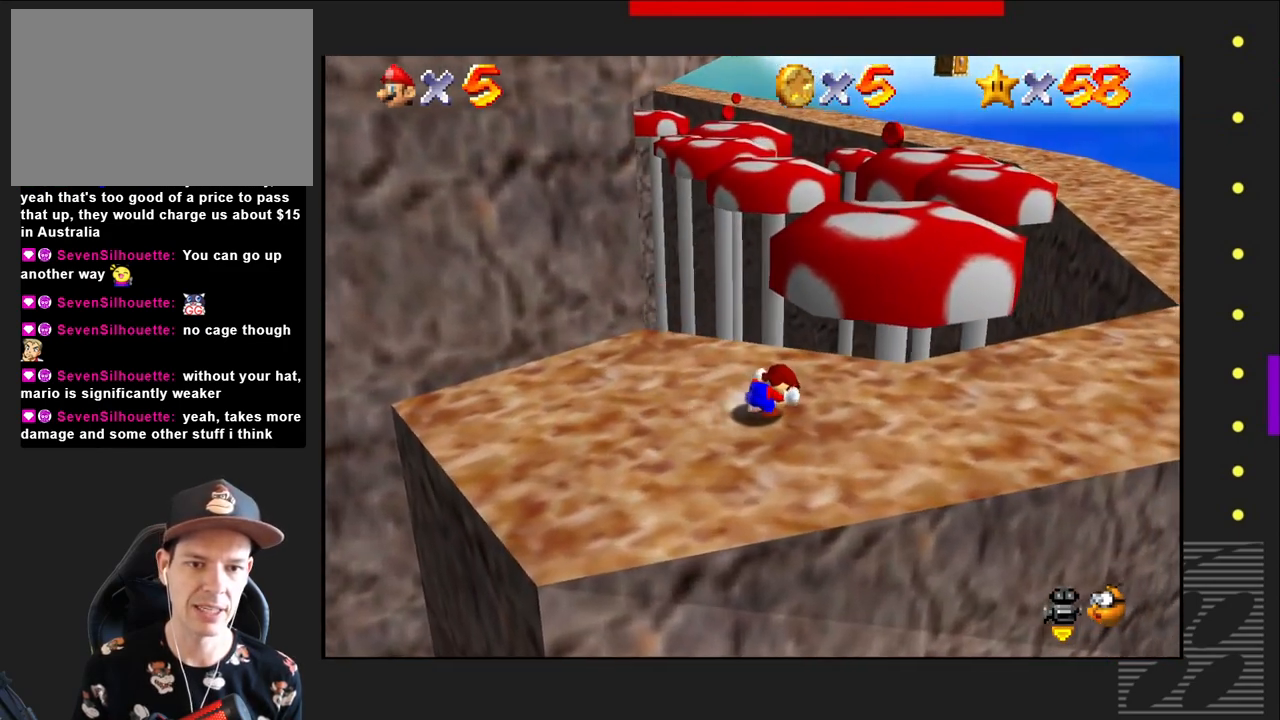
{"buttons": [], "left_stick": "right", "right_stick": "center", "events": [[50, "right_stick", "left"], [217, "right_stick", "center"], [250, "left_stick", "right"]]}
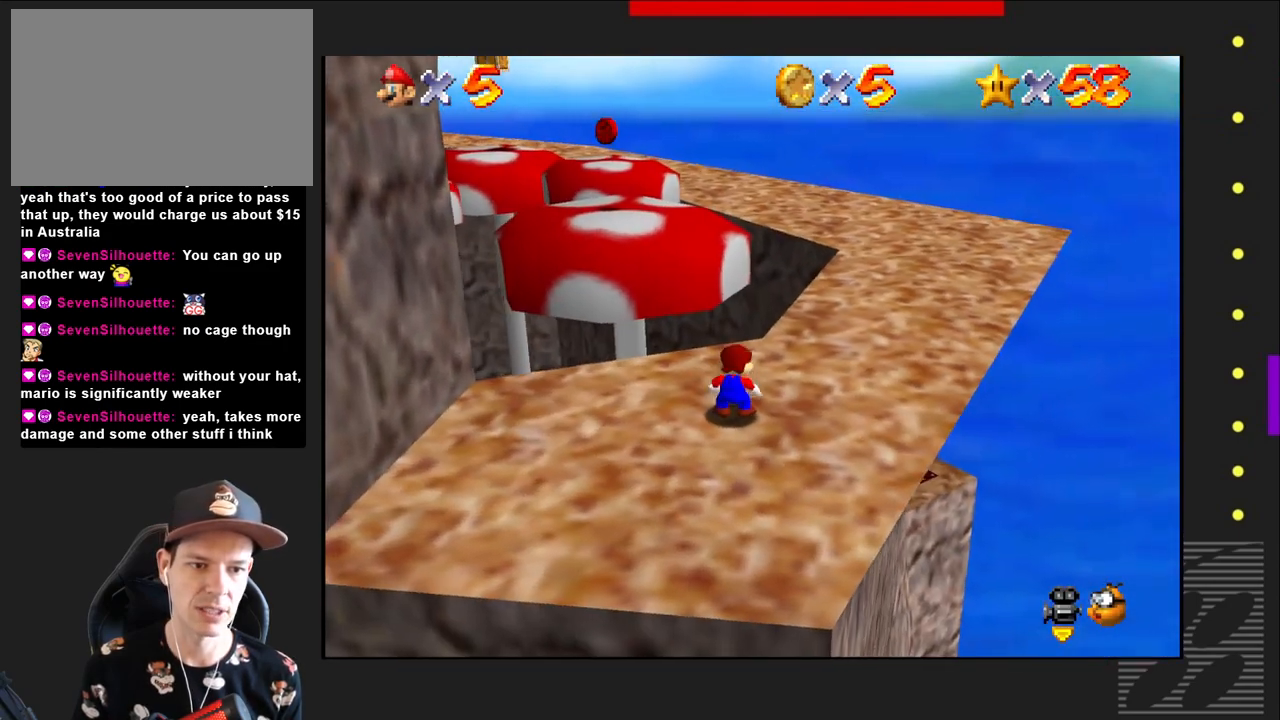
{"buttons": [], "left_stick": "up-right", "right_stick": "center", "events": [[33, "left_stick", "up-right"]]}
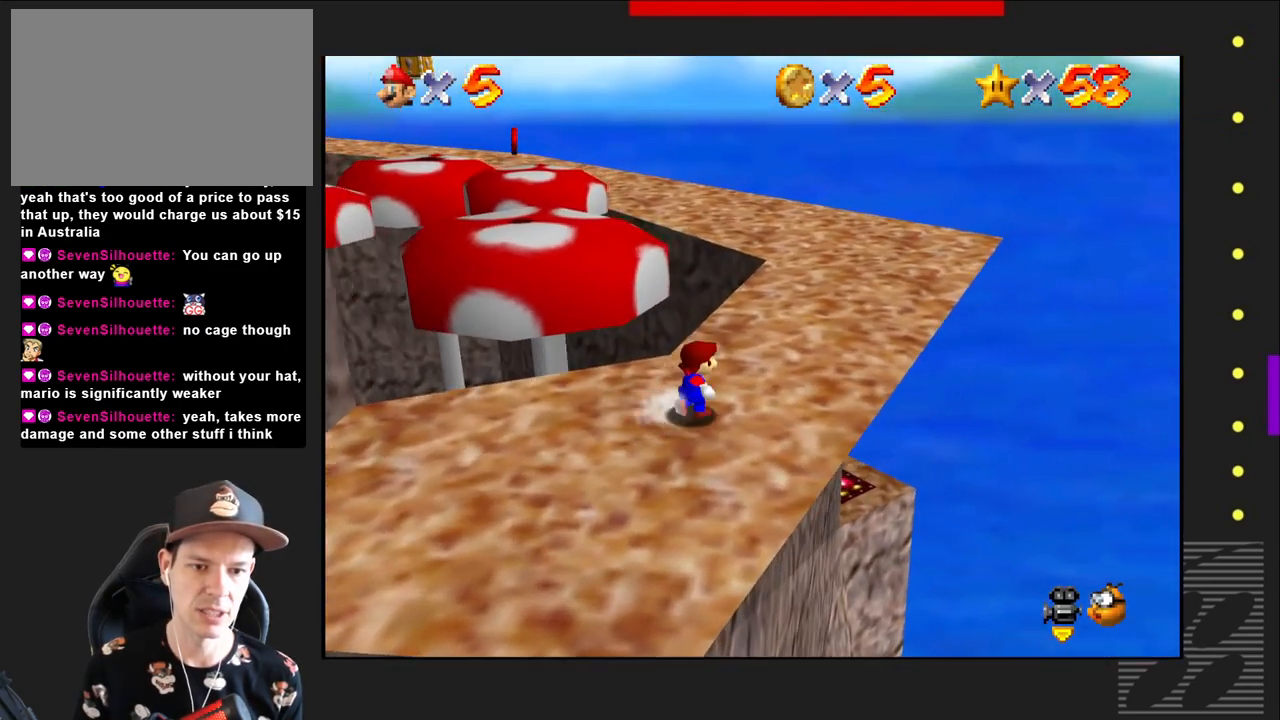
{"buttons": [], "left_stick": "up-right", "right_stick": "center", "events": []}
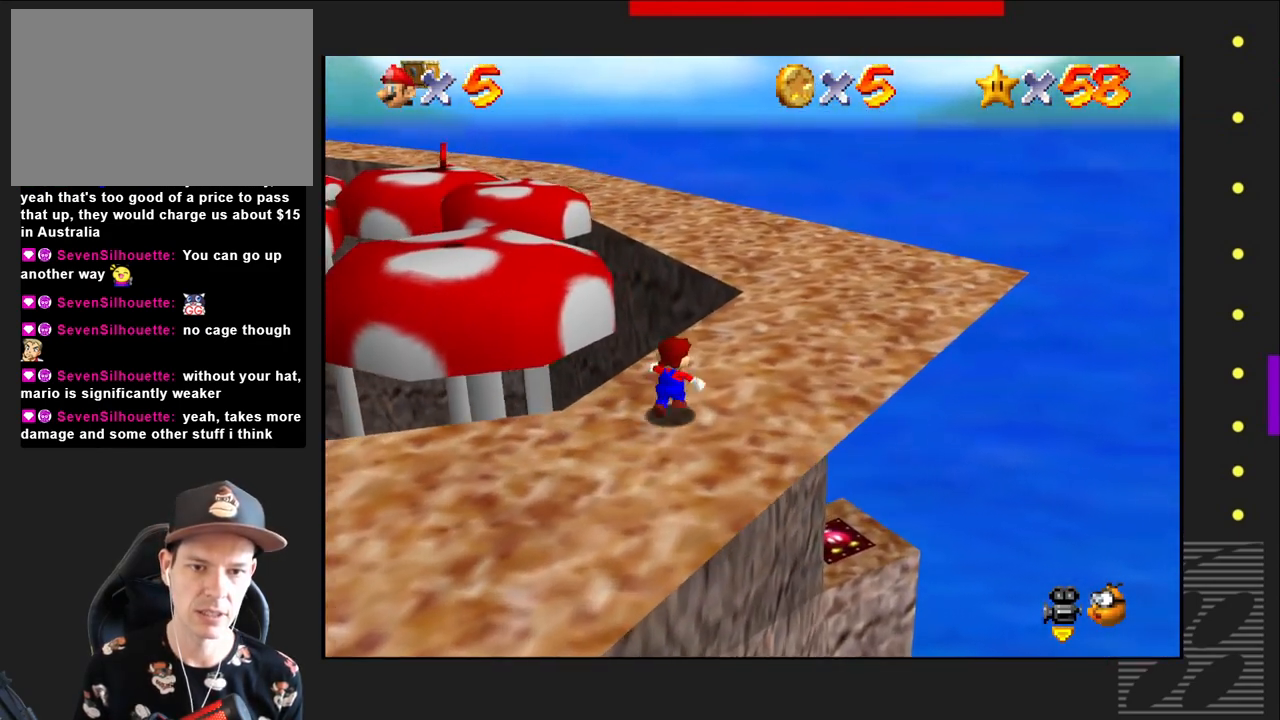
{"buttons": [], "left_stick": "up-right", "right_stick": "center", "events": []}
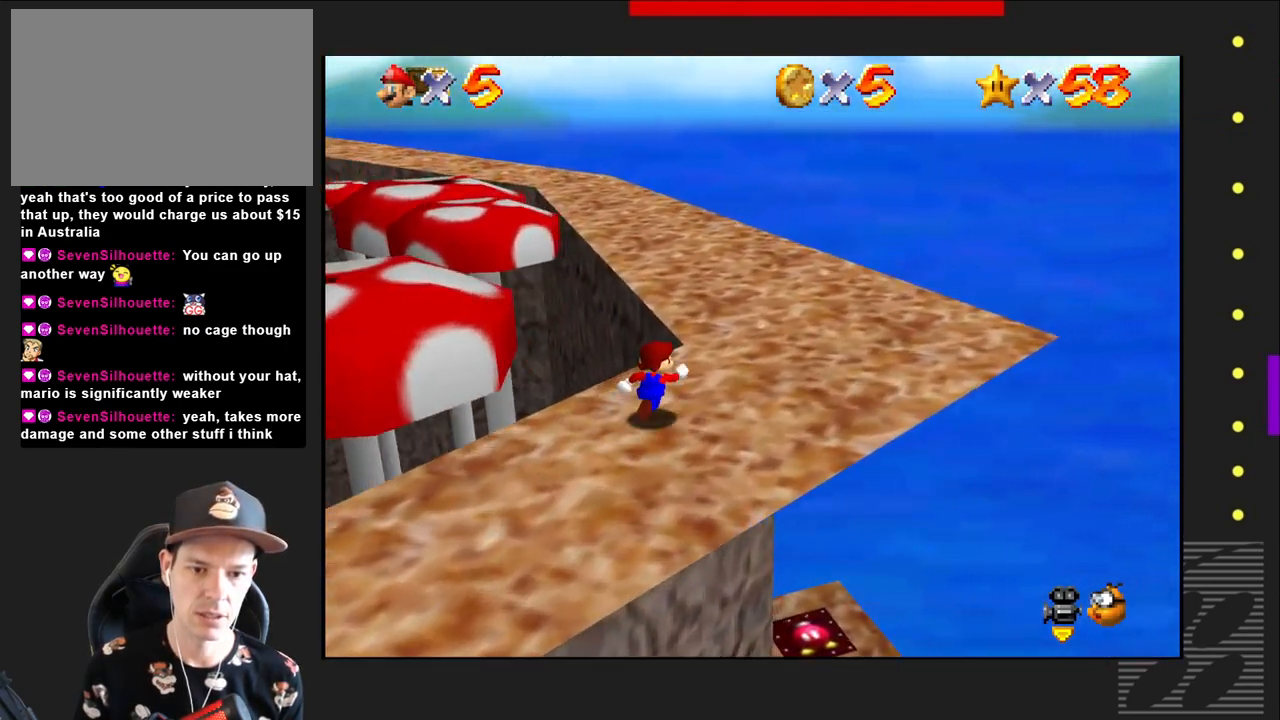
{"buttons": [], "left_stick": "up-right", "right_stick": "center", "events": []}
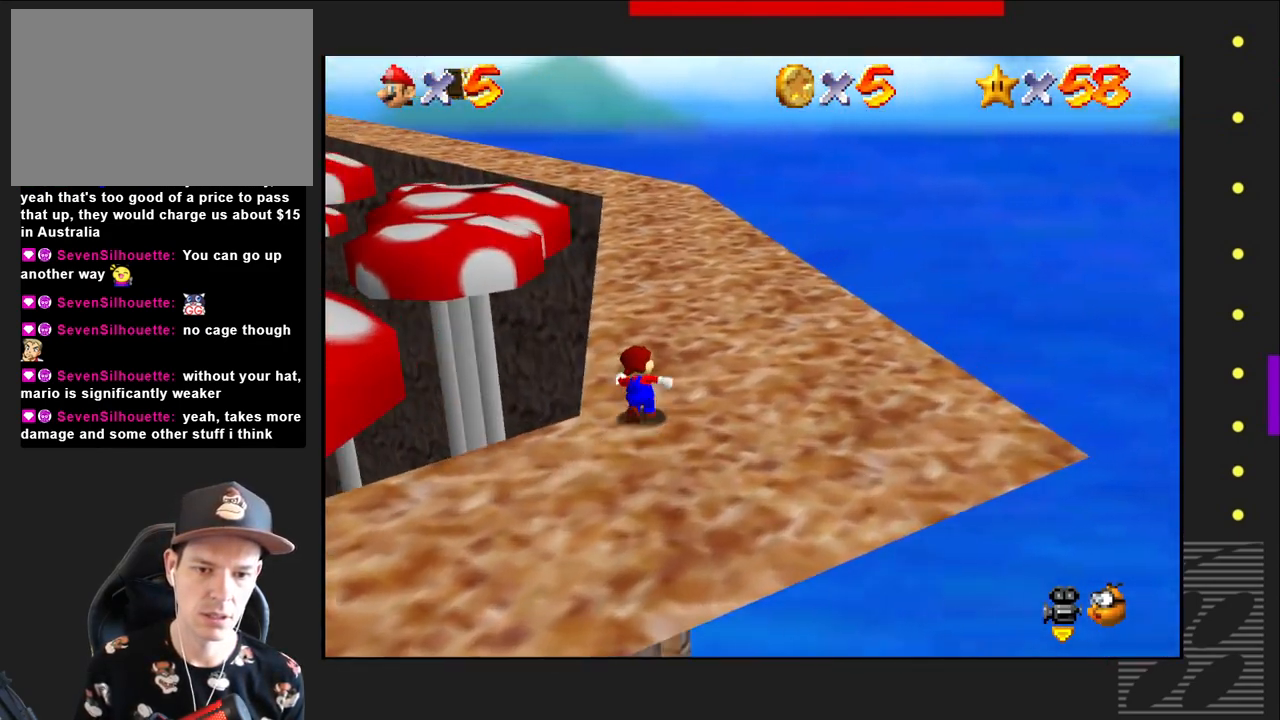
{"buttons": [], "left_stick": "up-right", "right_stick": "center", "events": []}
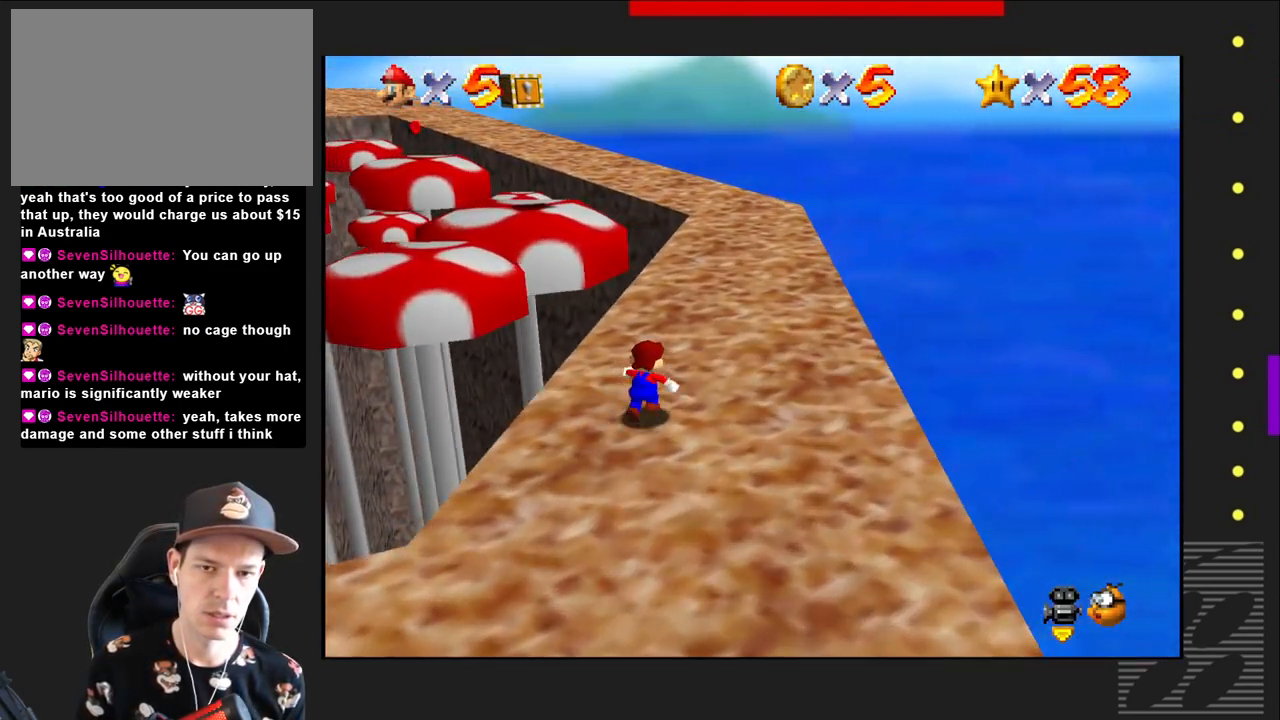
{"buttons": [], "left_stick": "up-right", "right_stick": "center", "events": []}
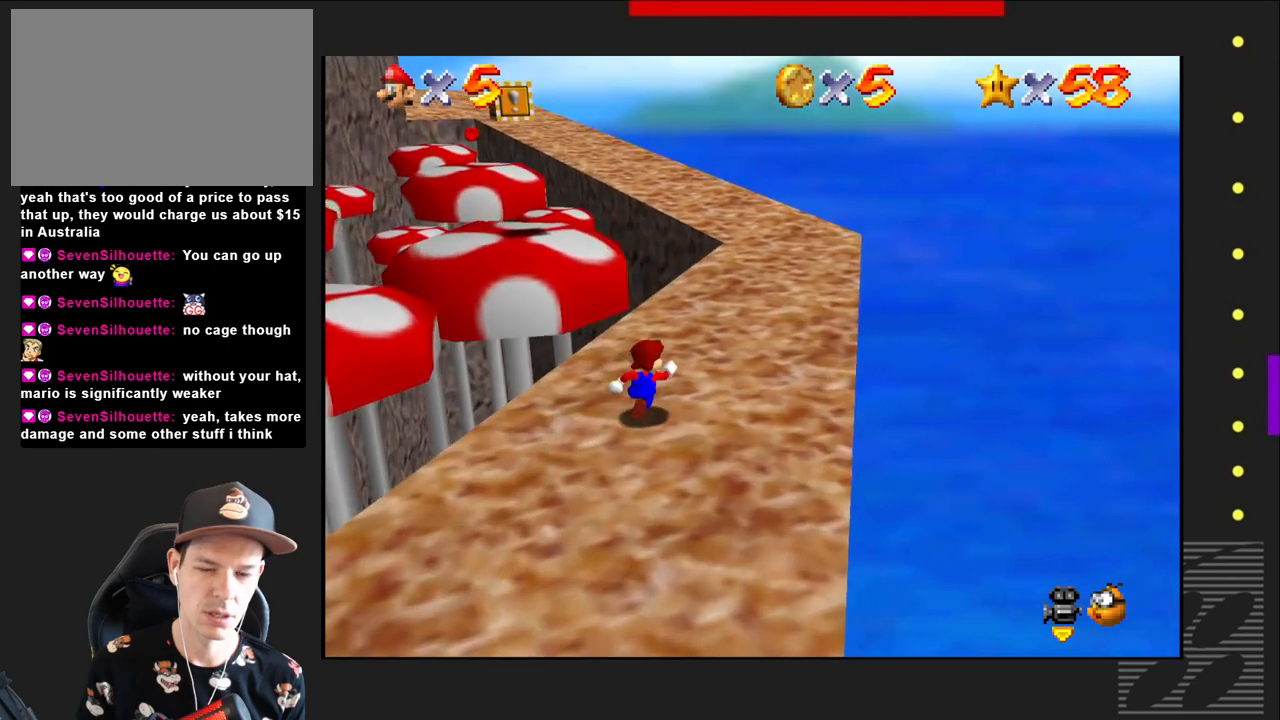
{"buttons": [], "left_stick": "up-right", "right_stick": "center", "events": []}
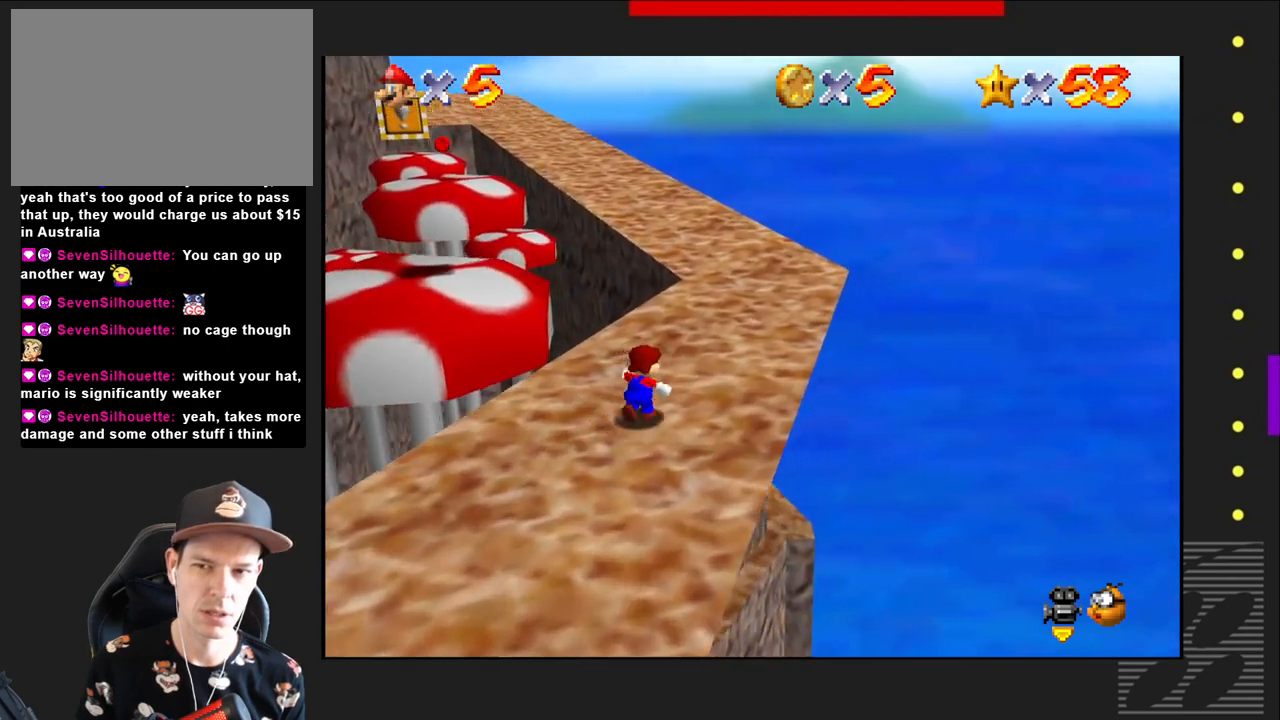
{"buttons": [], "left_stick": "up-right", "right_stick": "center", "events": []}
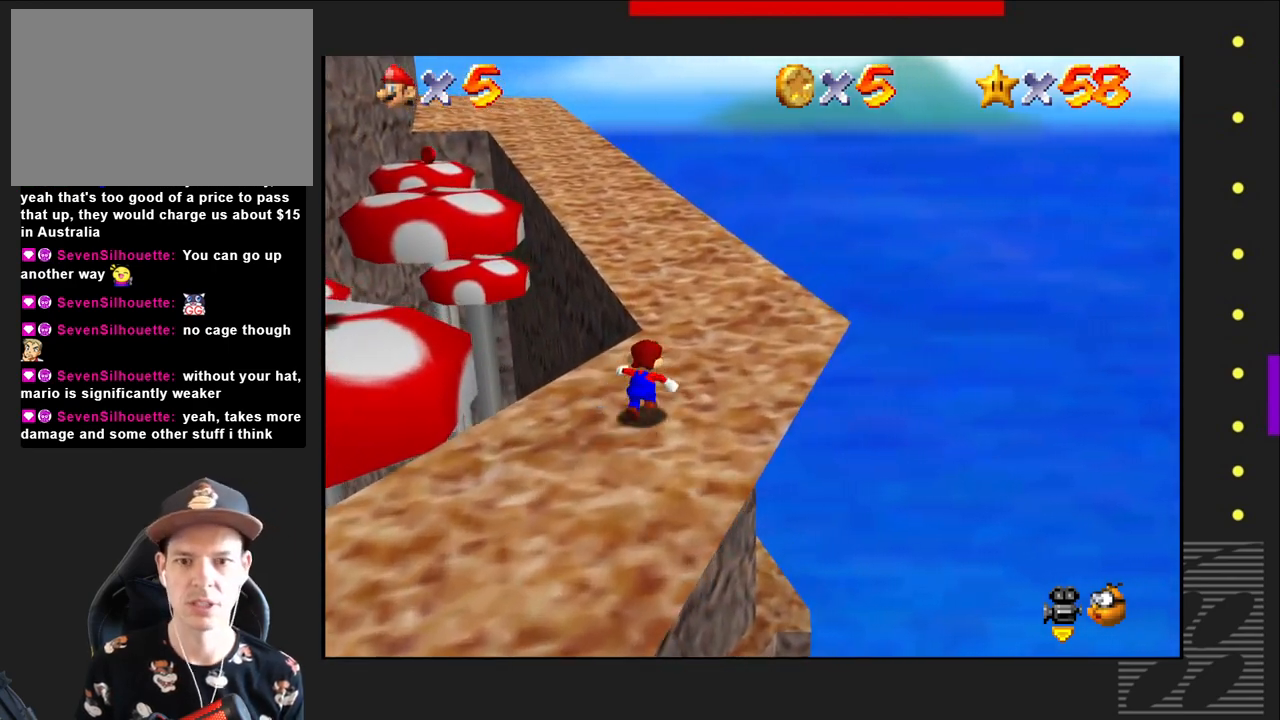
{"buttons": [], "left_stick": "up", "right_stick": "center", "events": [[433, "left_stick", "up"]]}
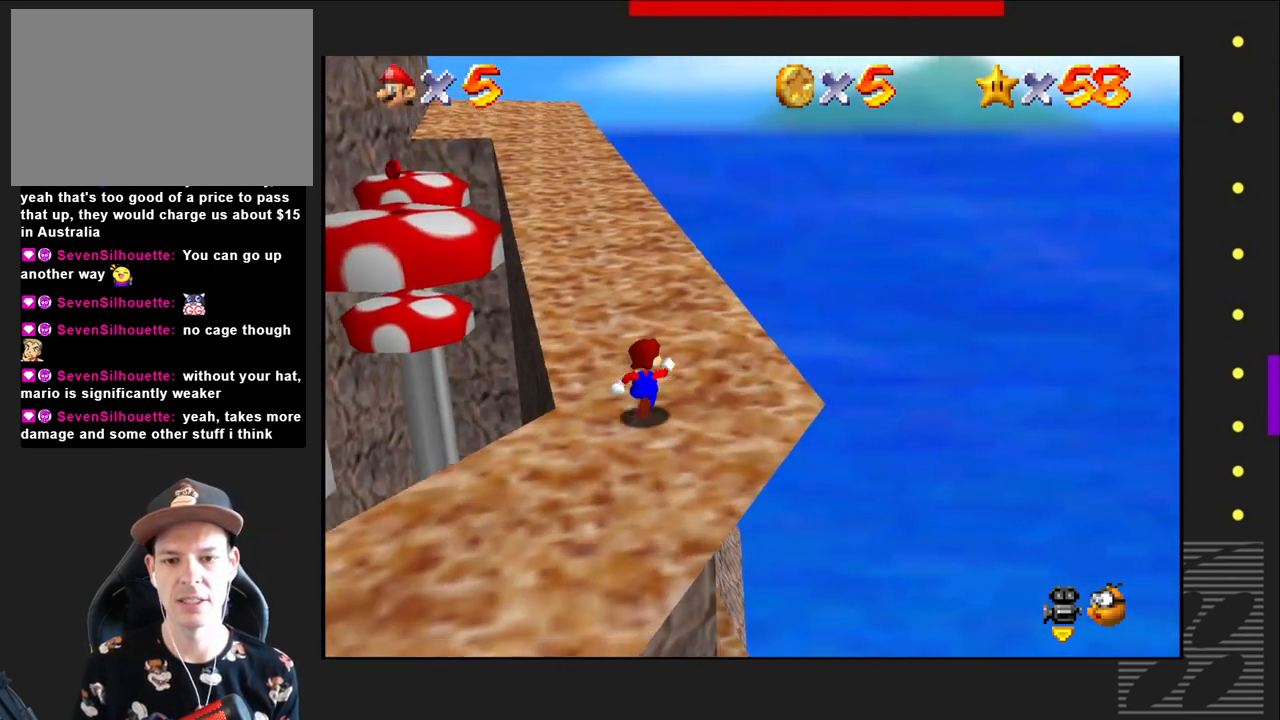
{"buttons": [], "left_stick": "up", "right_stick": "center", "events": []}
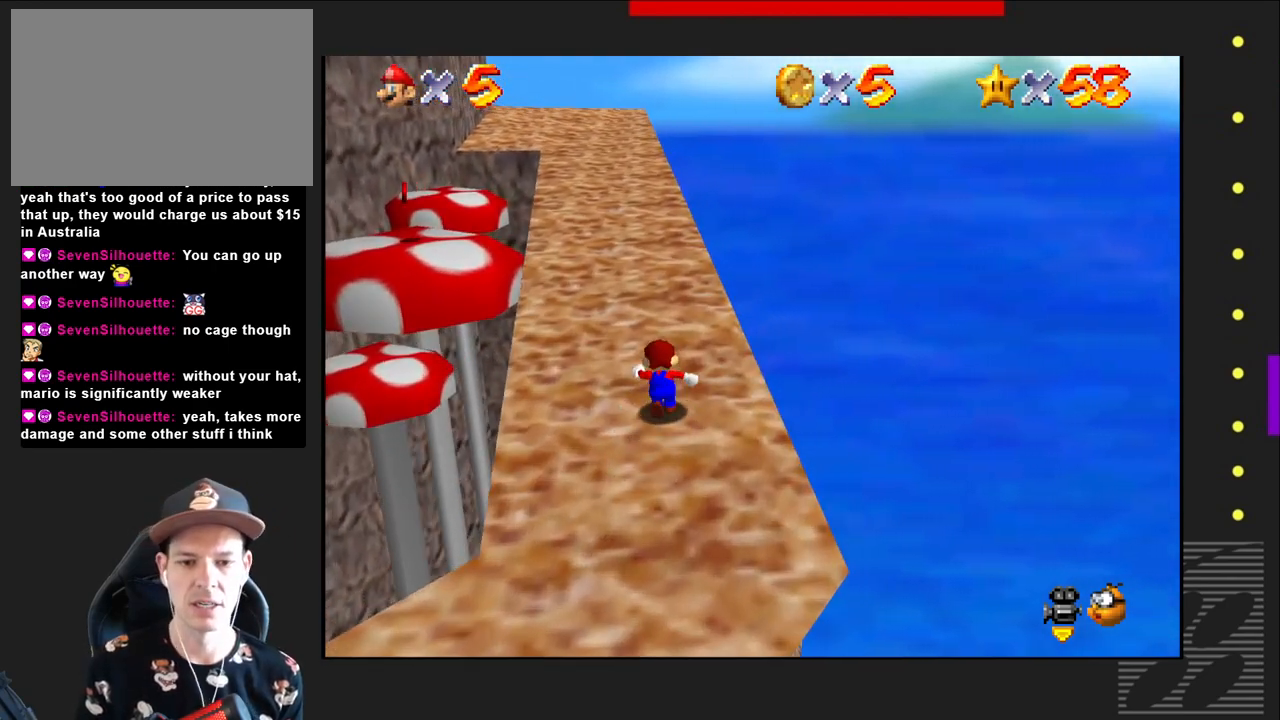
{"buttons": [], "left_stick": "up", "right_stick": "left", "events": [[450, "right_stick", "left"]]}
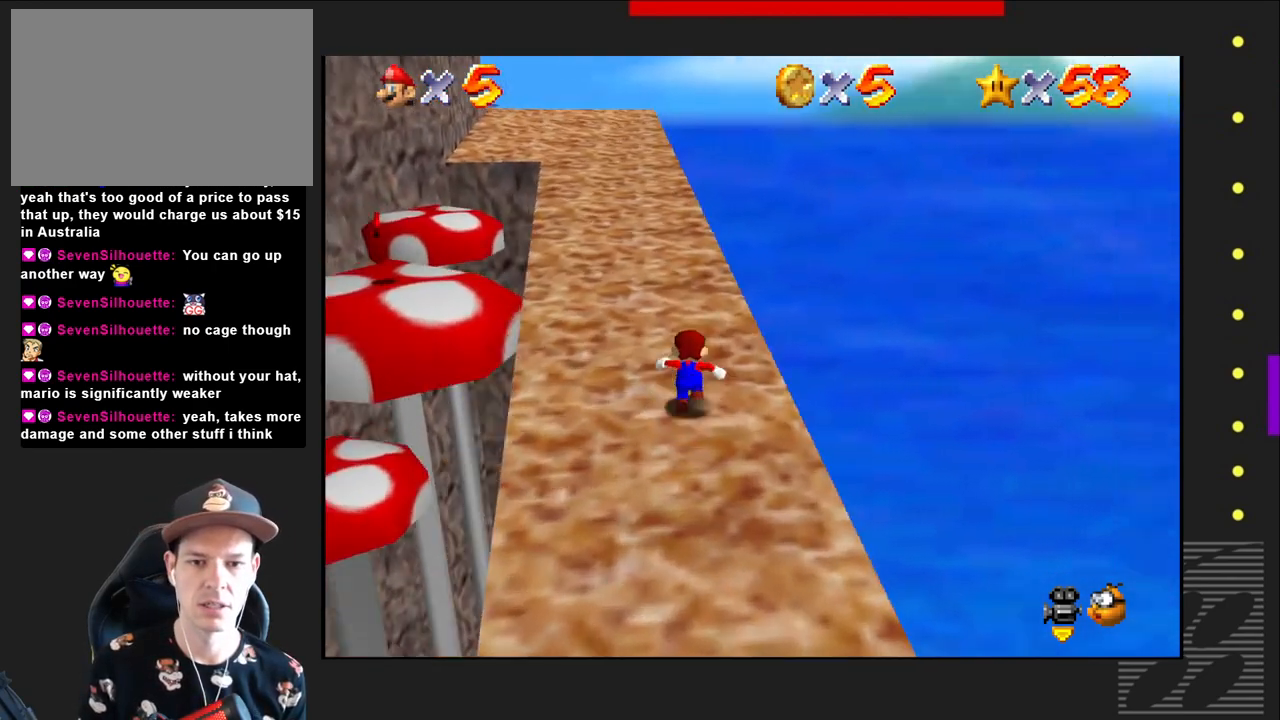
{"buttons": [], "left_stick": "left", "right_stick": "center", "events": [[100, "right_stick", "center"], [483, "left_stick", "left"]]}
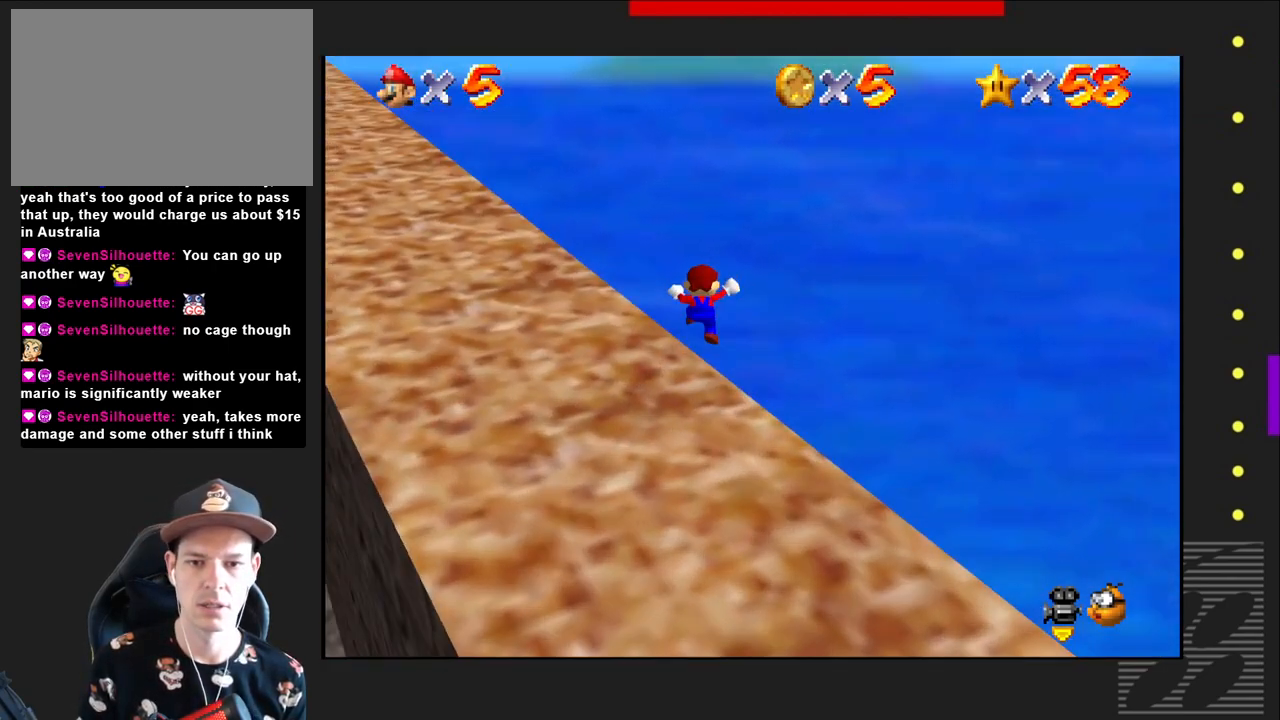
{"buttons": [], "left_stick": "left", "right_stick": "center", "events": []}
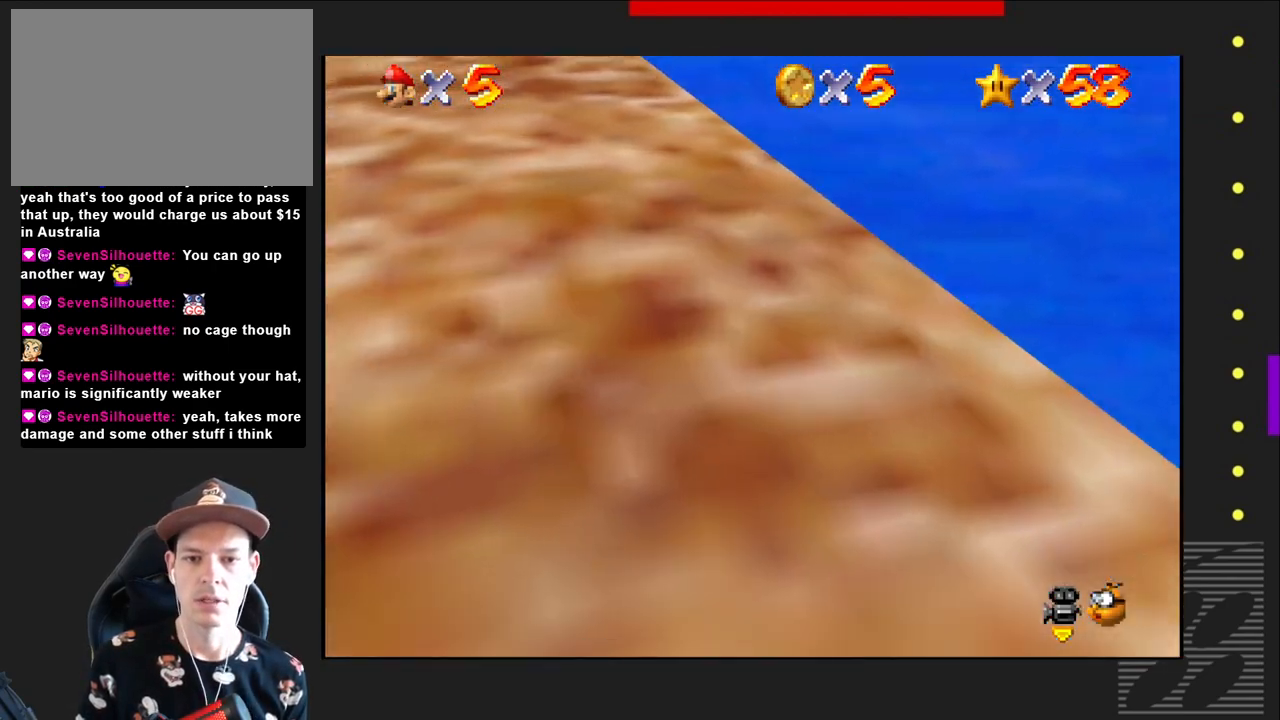
{"buttons": [], "left_stick": "center", "right_stick": "center", "events": [[250, "left_stick", "up-left"], [417, "left_stick", "center"]]}
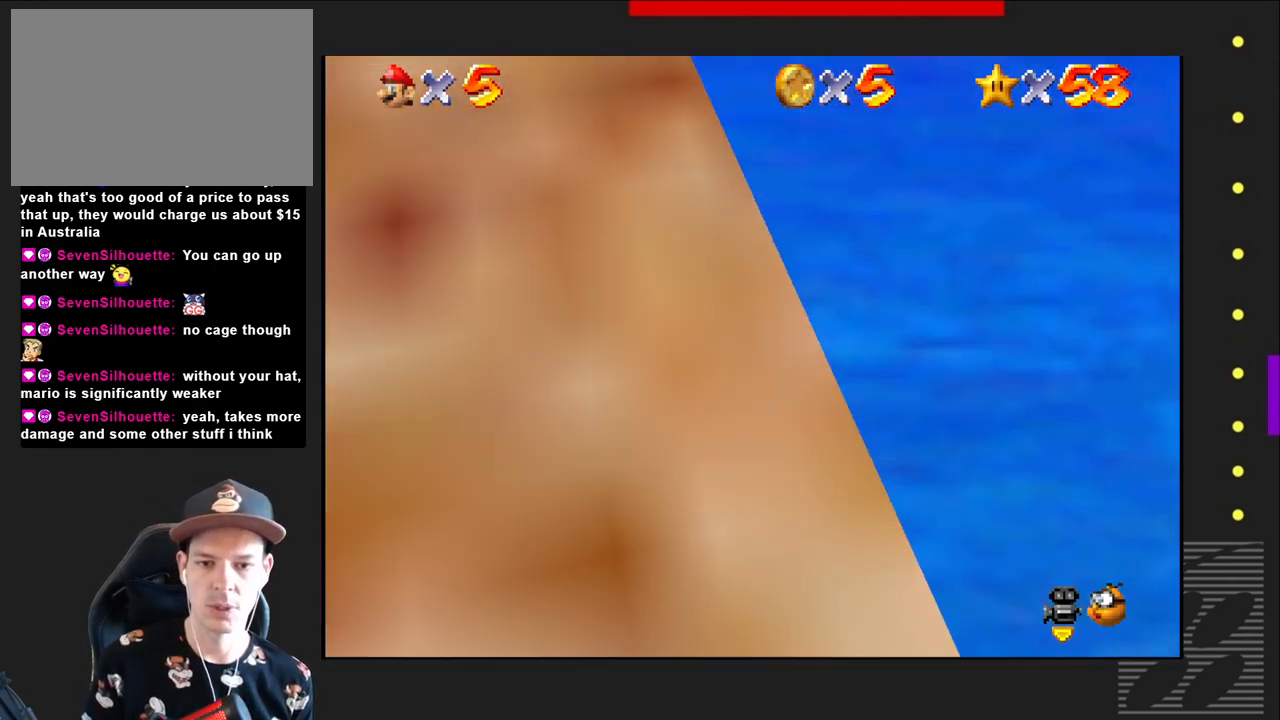
{"buttons": [], "left_stick": "center", "right_stick": "center", "events": []}
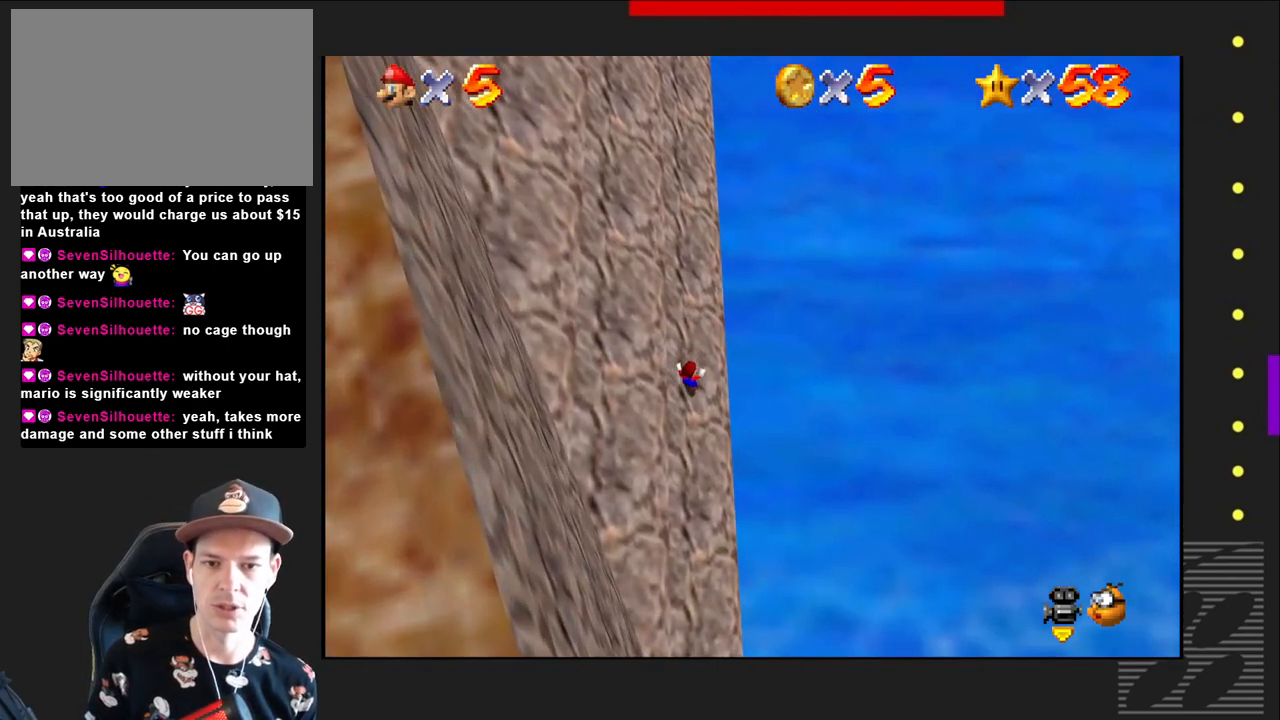
{"buttons": [], "left_stick": "center", "right_stick": "center", "events": []}
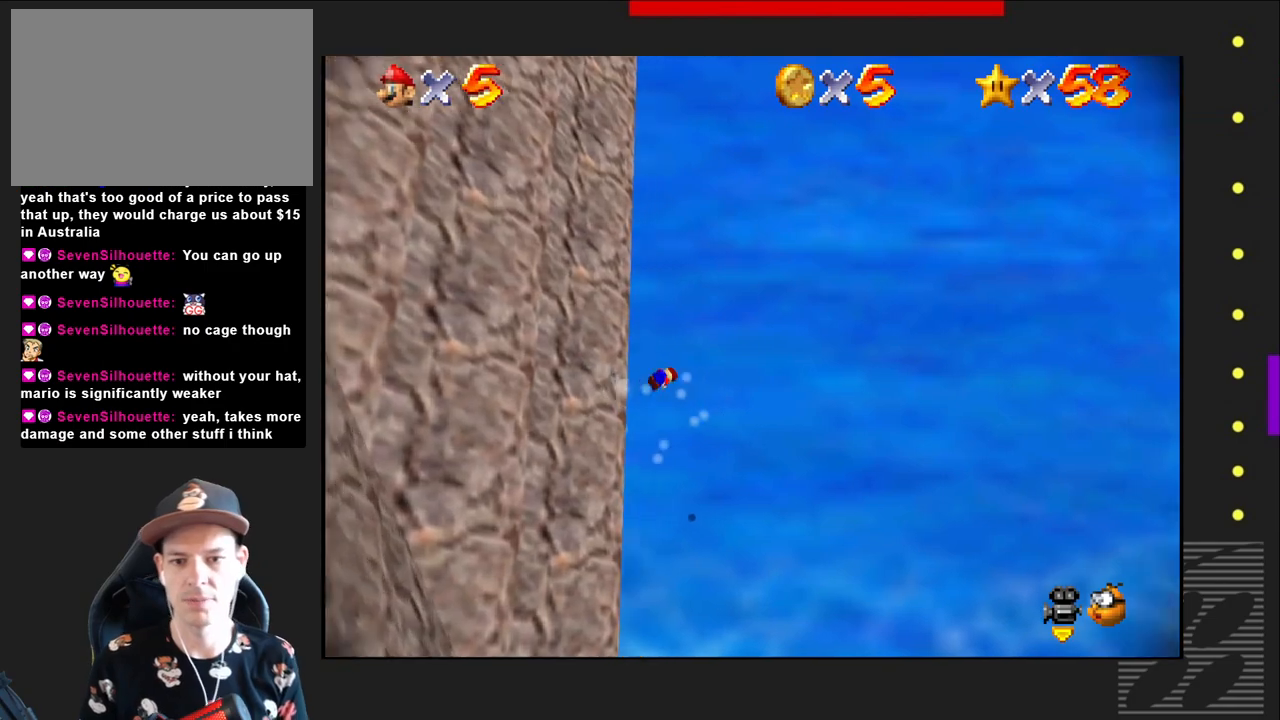
{"buttons": [], "left_stick": "center", "right_stick": "center", "events": []}
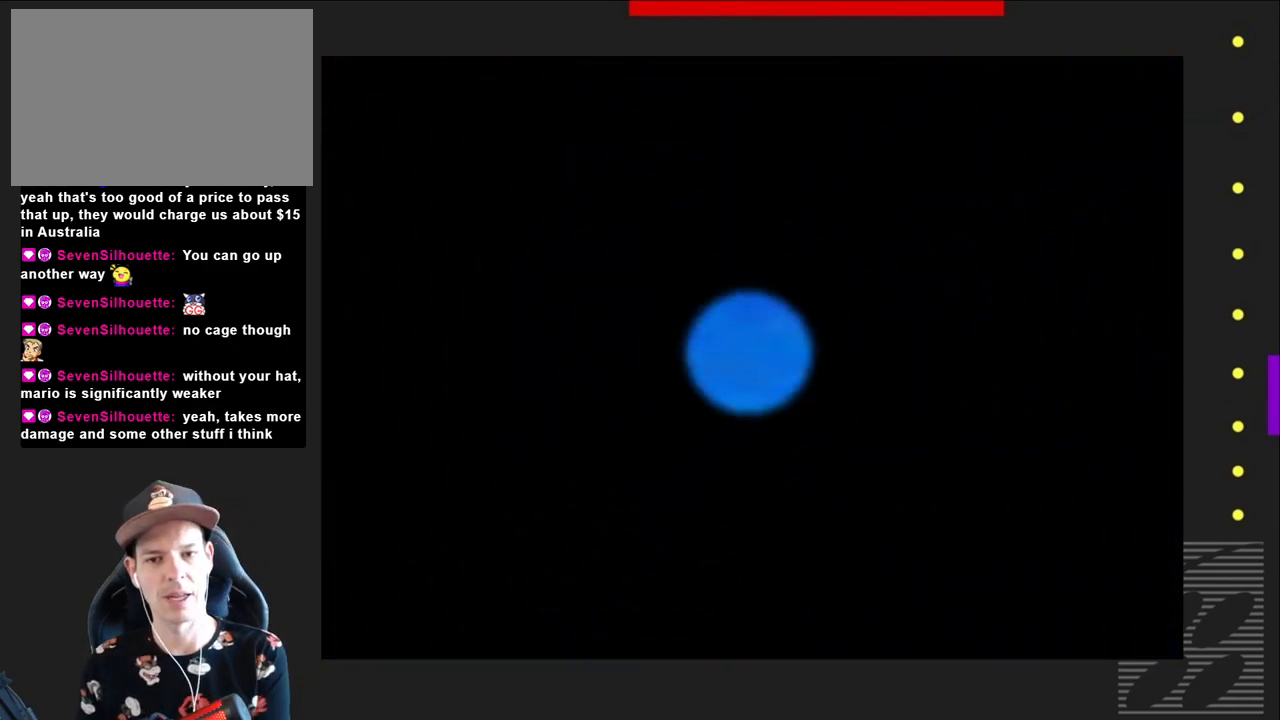
{"buttons": [], "left_stick": "center", "right_stick": "center", "events": []}
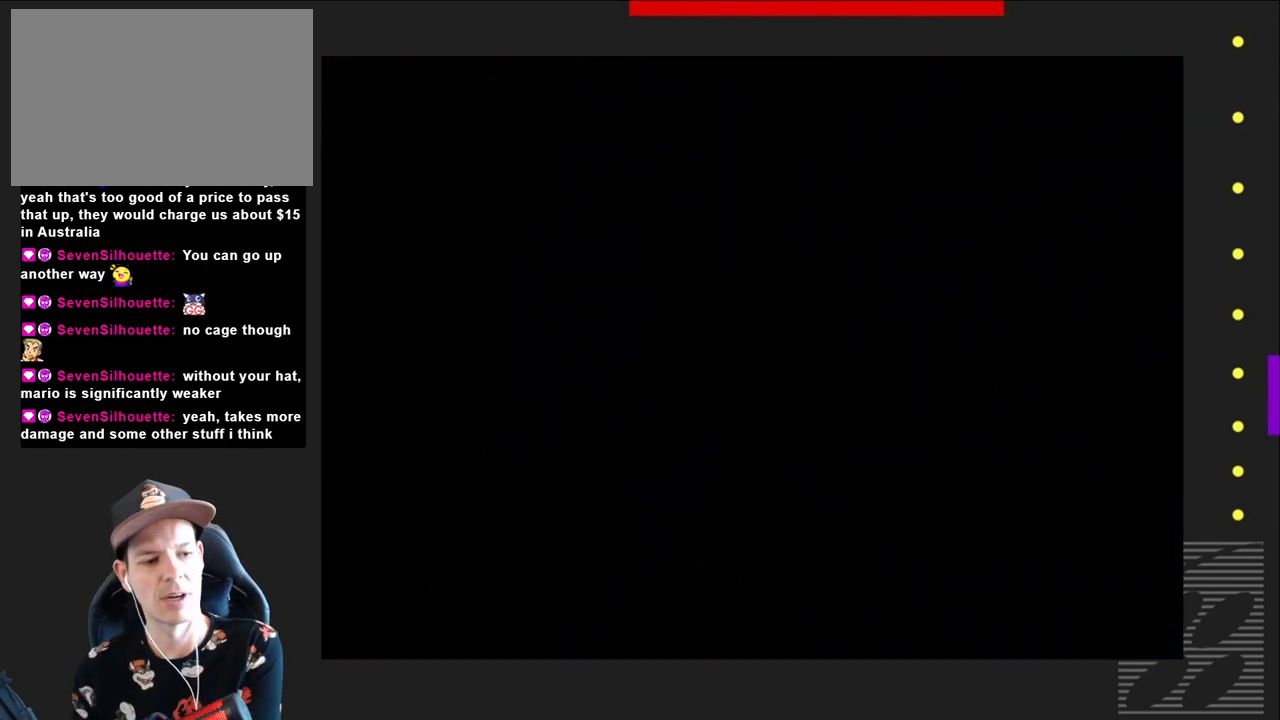
{"buttons": [], "left_stick": "center", "right_stick": "center", "events": []}
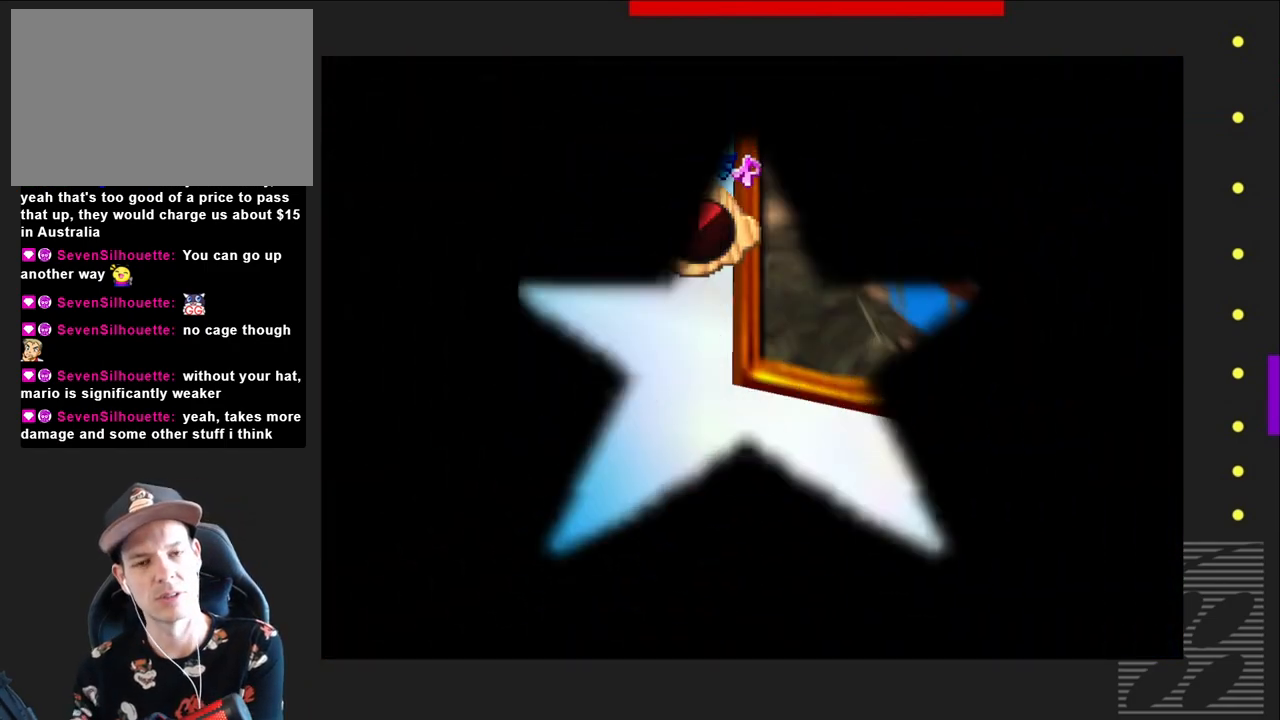
{"buttons": [], "left_stick": "center", "right_stick": "center", "events": []}
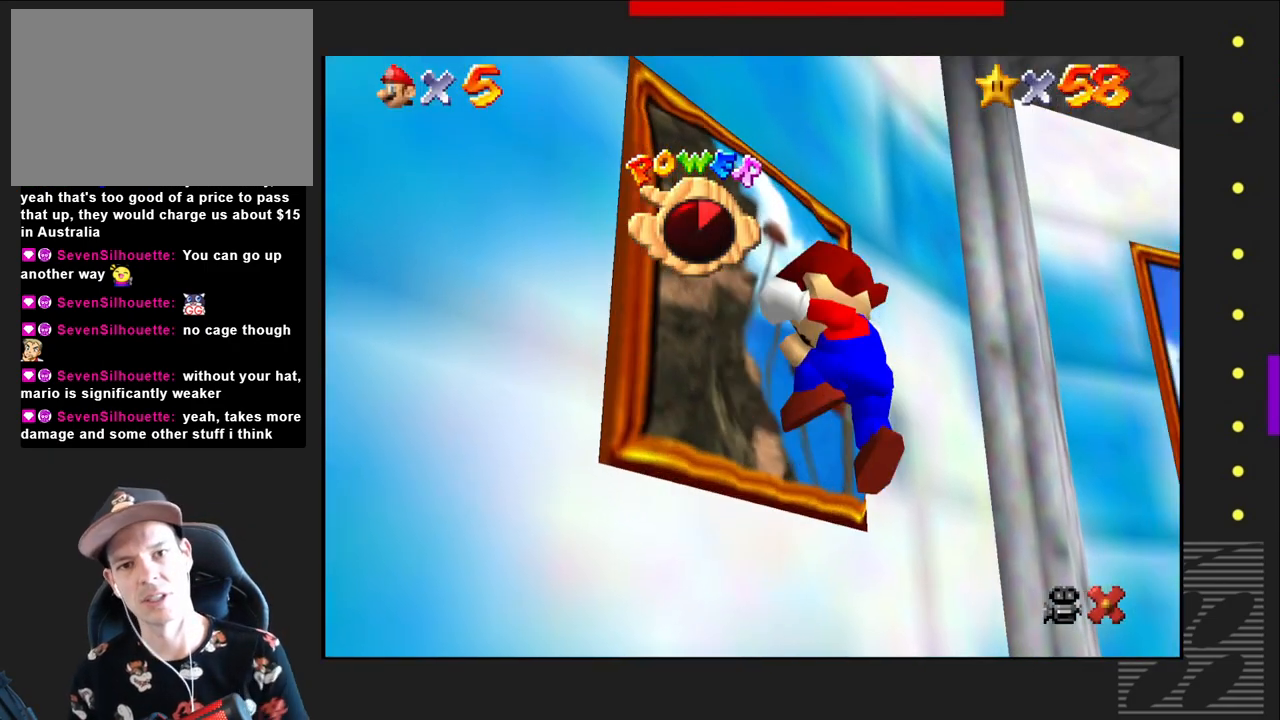
{"buttons": [], "left_stick": "center", "right_stick": "center", "events": []}
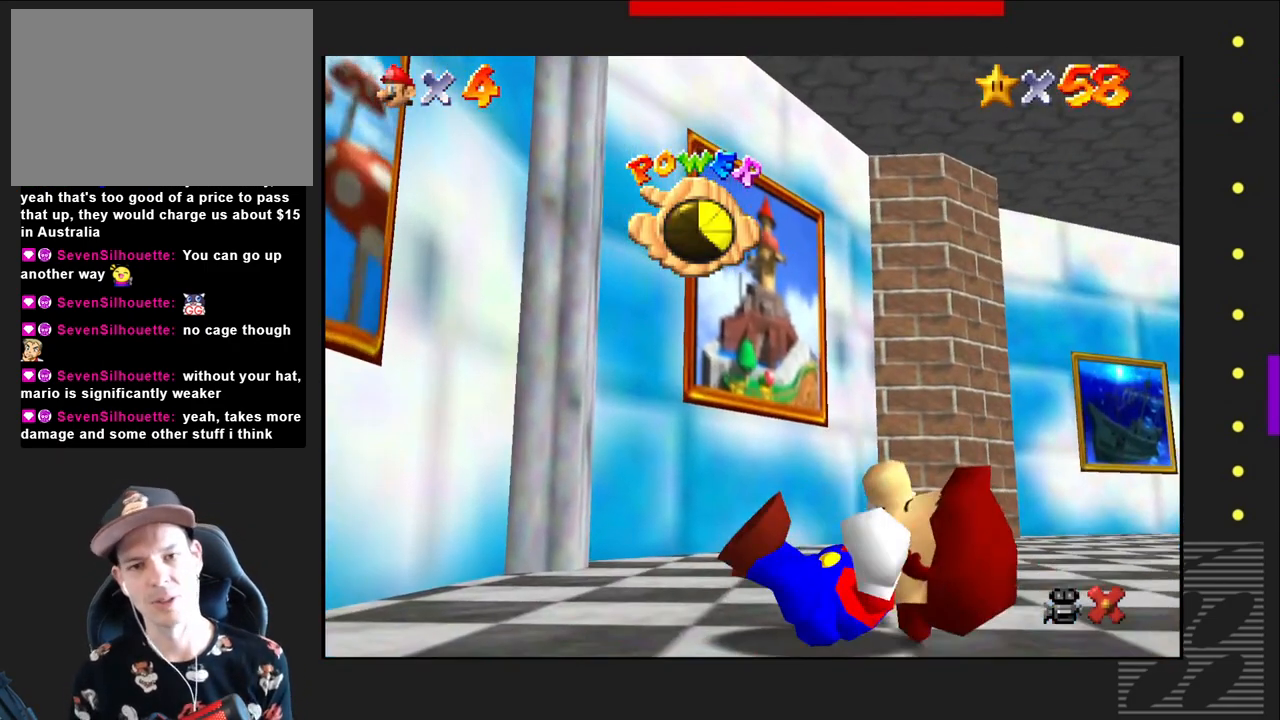
{"buttons": [], "left_stick": "center", "right_stick": "center", "events": []}
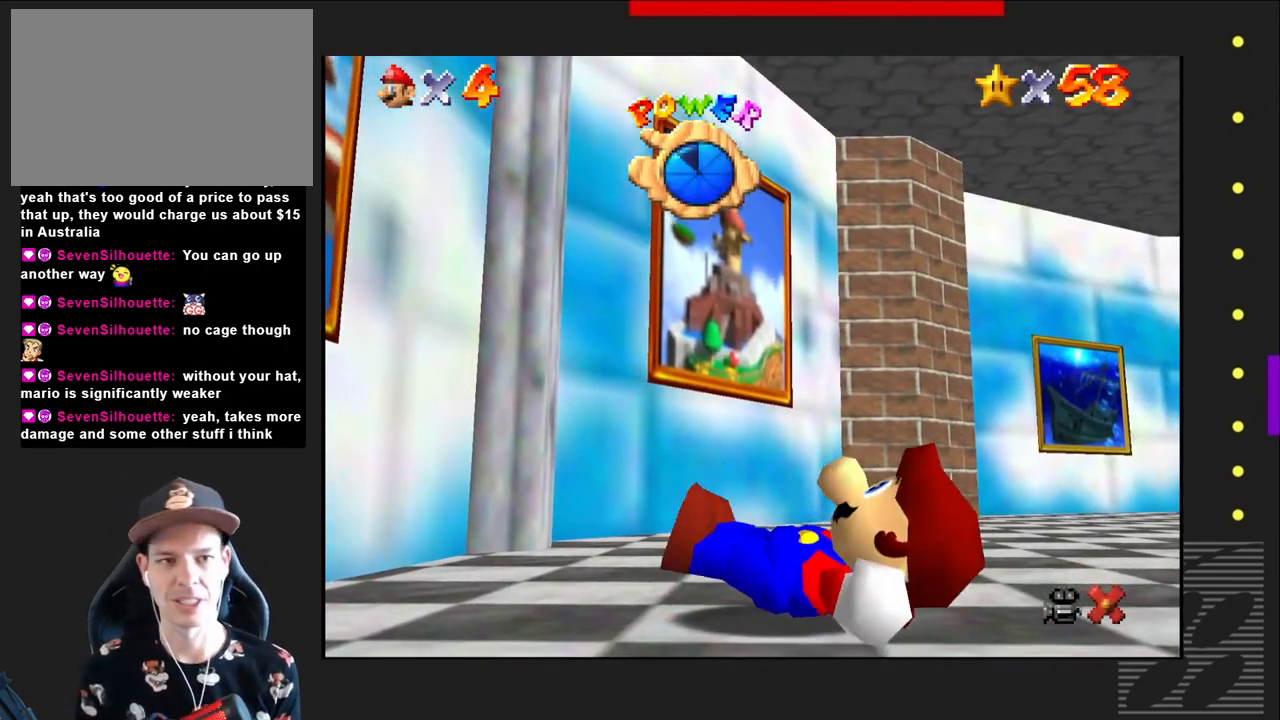
{"buttons": [], "left_stick": "left", "right_stick": "center", "events": [[467, "left_stick", "left"]]}
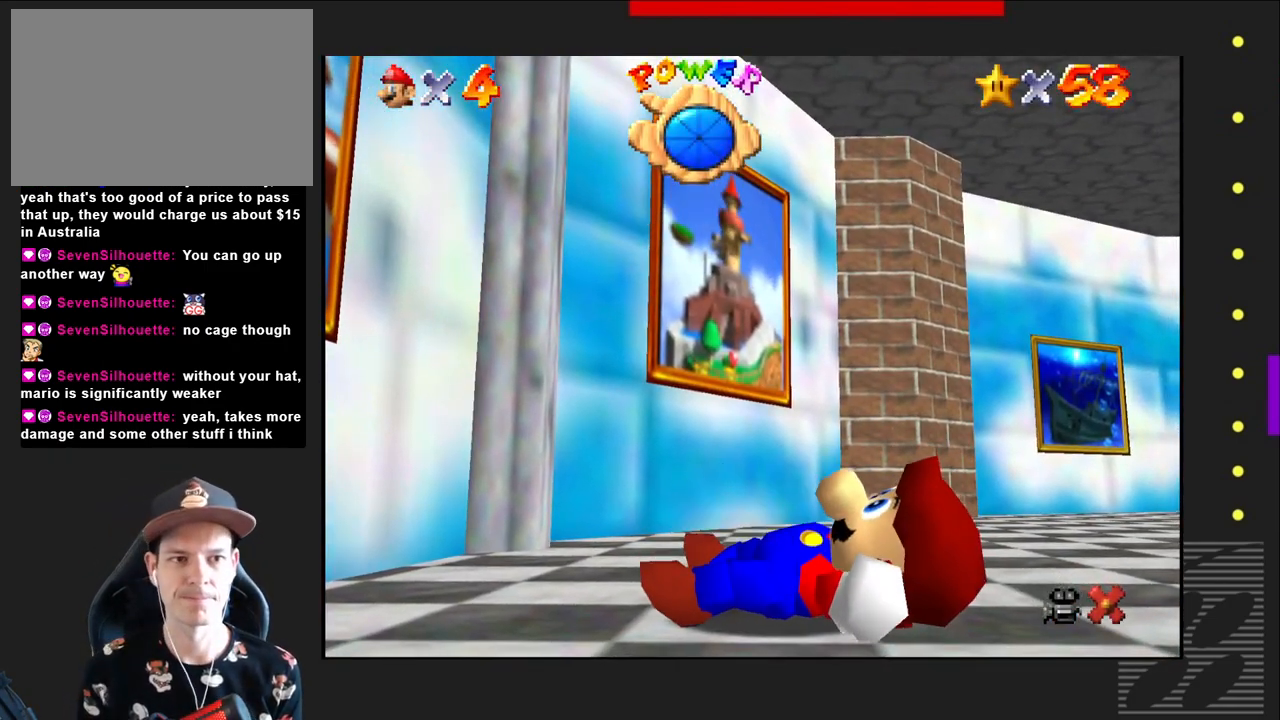
{"buttons": [], "left_stick": "up-left", "right_stick": "center", "events": [[50, "left_stick", "up-left"]]}
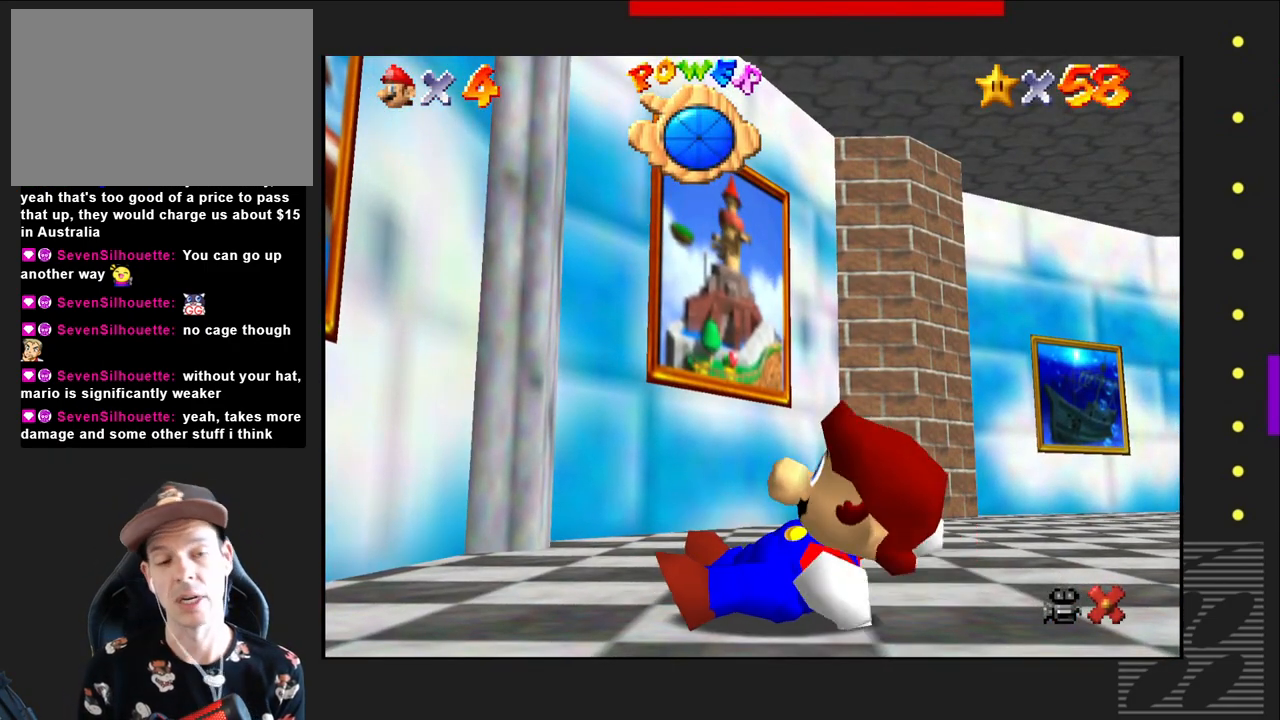
{"buttons": [], "left_stick": "up-left", "right_stick": "center", "events": [[300, "left_stick", "center"], [450, "left_stick", "up-left"]]}